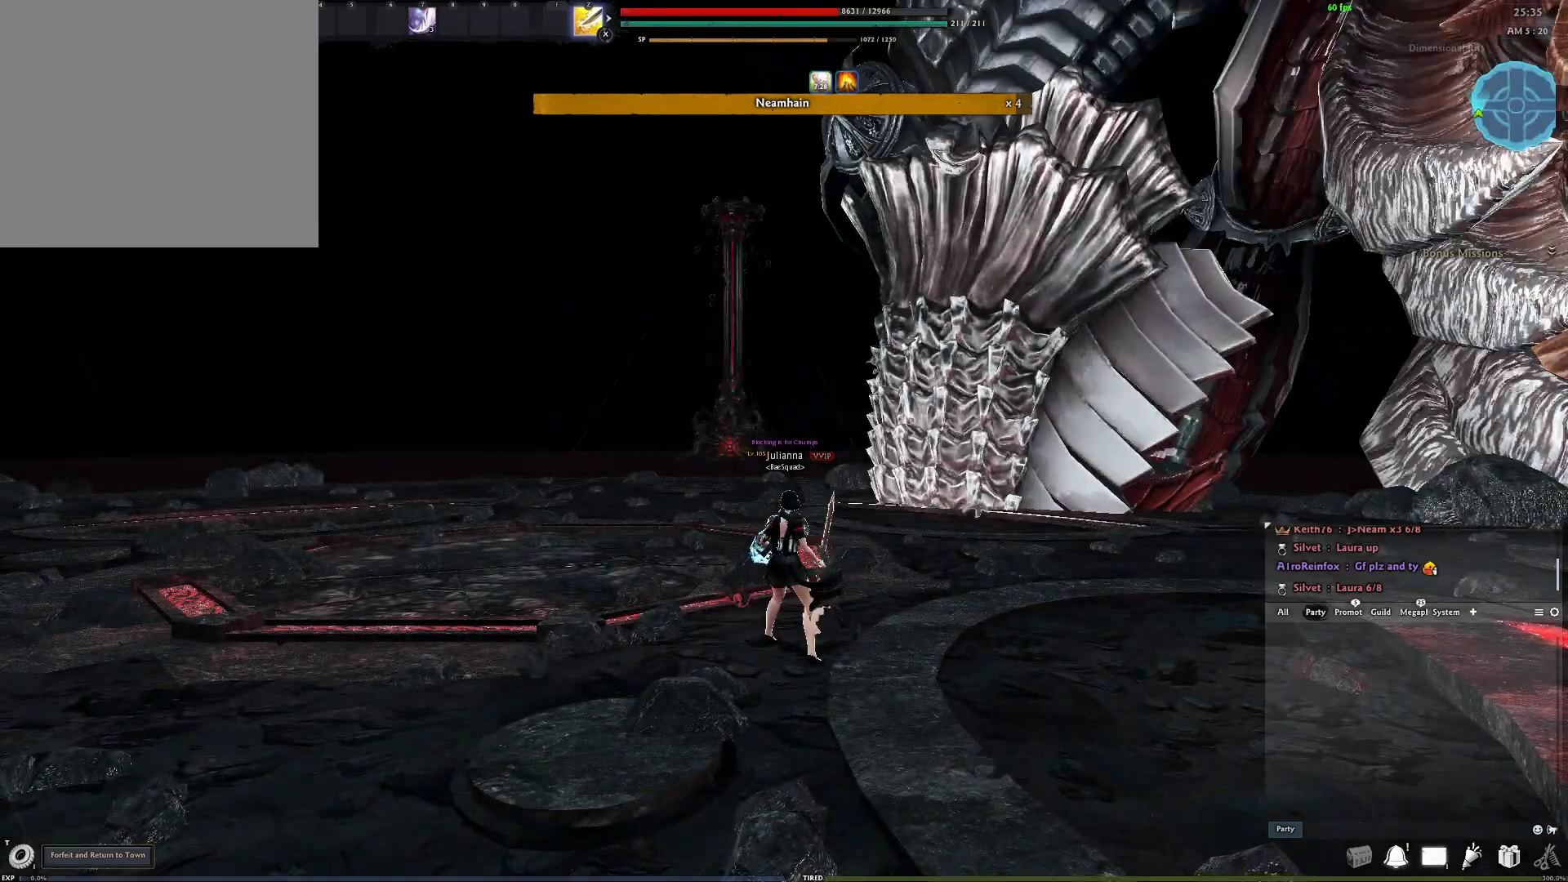
Gameplay with a controller (Xbox layout); each line is a JSON object with the inputs held at the frame after it. "events" lists button and stick changes between this image and that frame as [ms after this image, input, new state], when the widget could be followed in between.
{"buttons": [], "left_stick": "up", "right_stick": "down-left", "events": [[167, "left_stick", "up-left"], [300, "left_stick", "up"], [367, "right_stick", "down-left"]]}
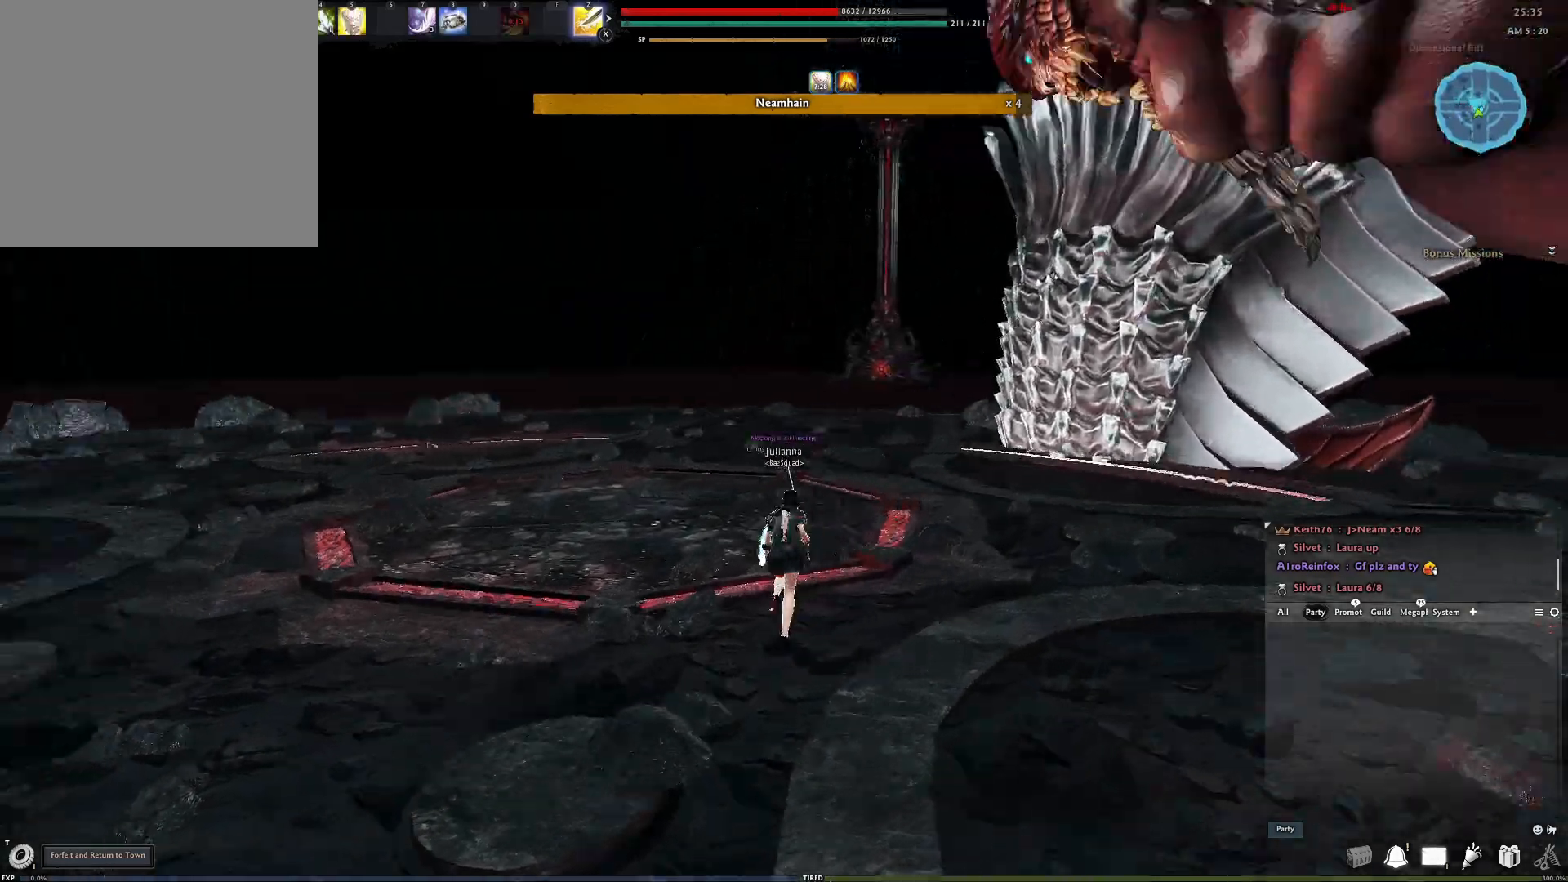
{"buttons": [], "left_stick": "up-right", "right_stick": "center", "events": [[33, "left_stick", "up-right"], [33, "right_stick", "left"], [367, "right_stick", "center"]]}
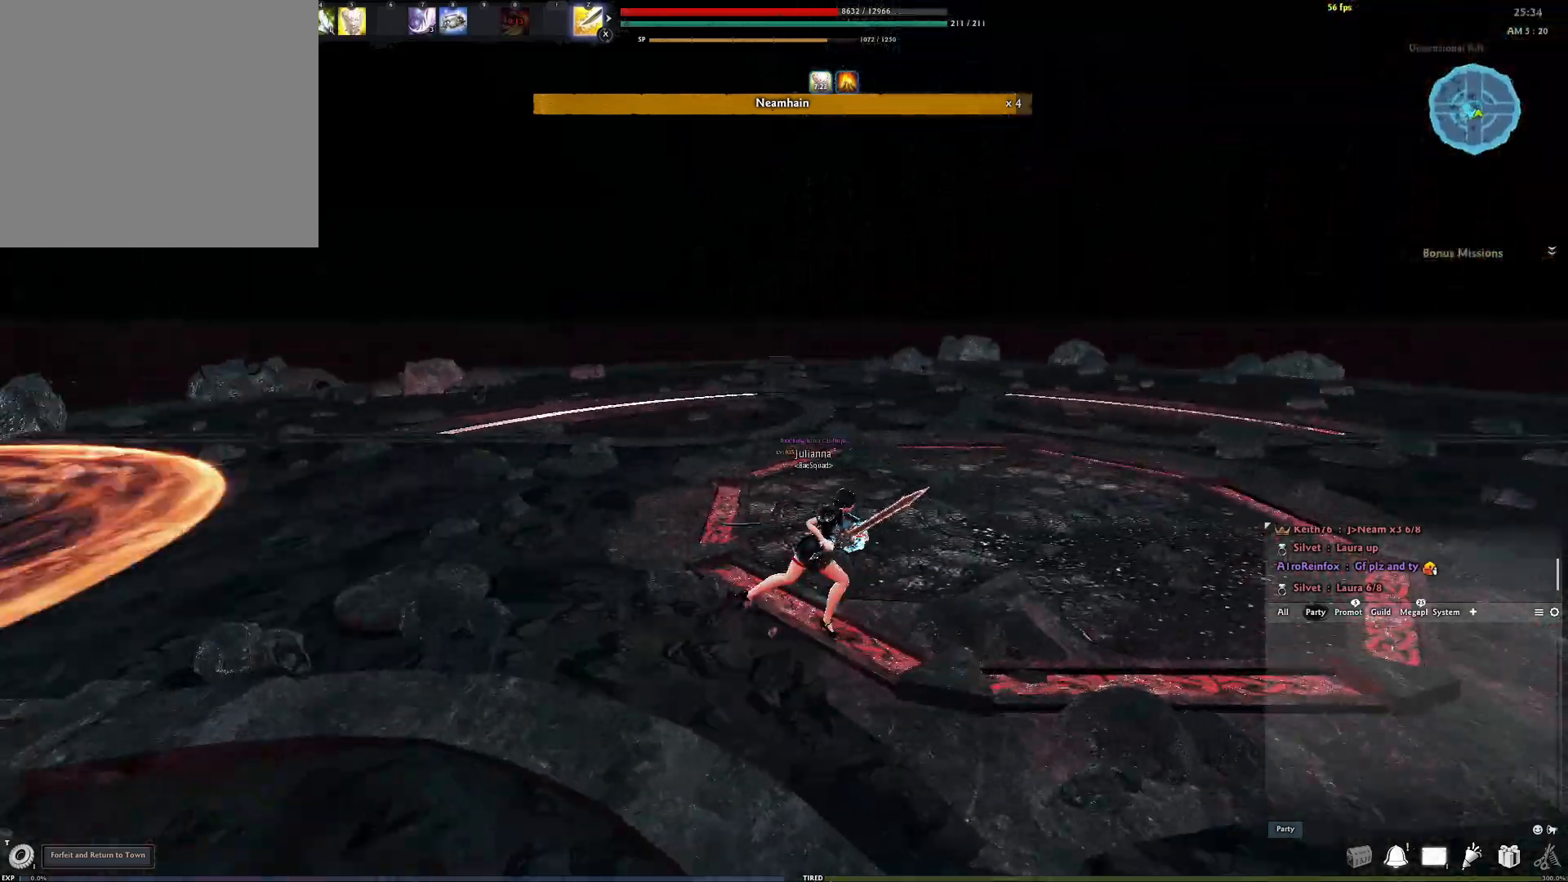
{"buttons": ["DPAD_LEFT"], "left_stick": "up-right", "right_stick": "center", "events": [[50, "right_stick", "down-left"], [250, "right_stick", "center"], [417, "DPAD_LEFT", "down"]]}
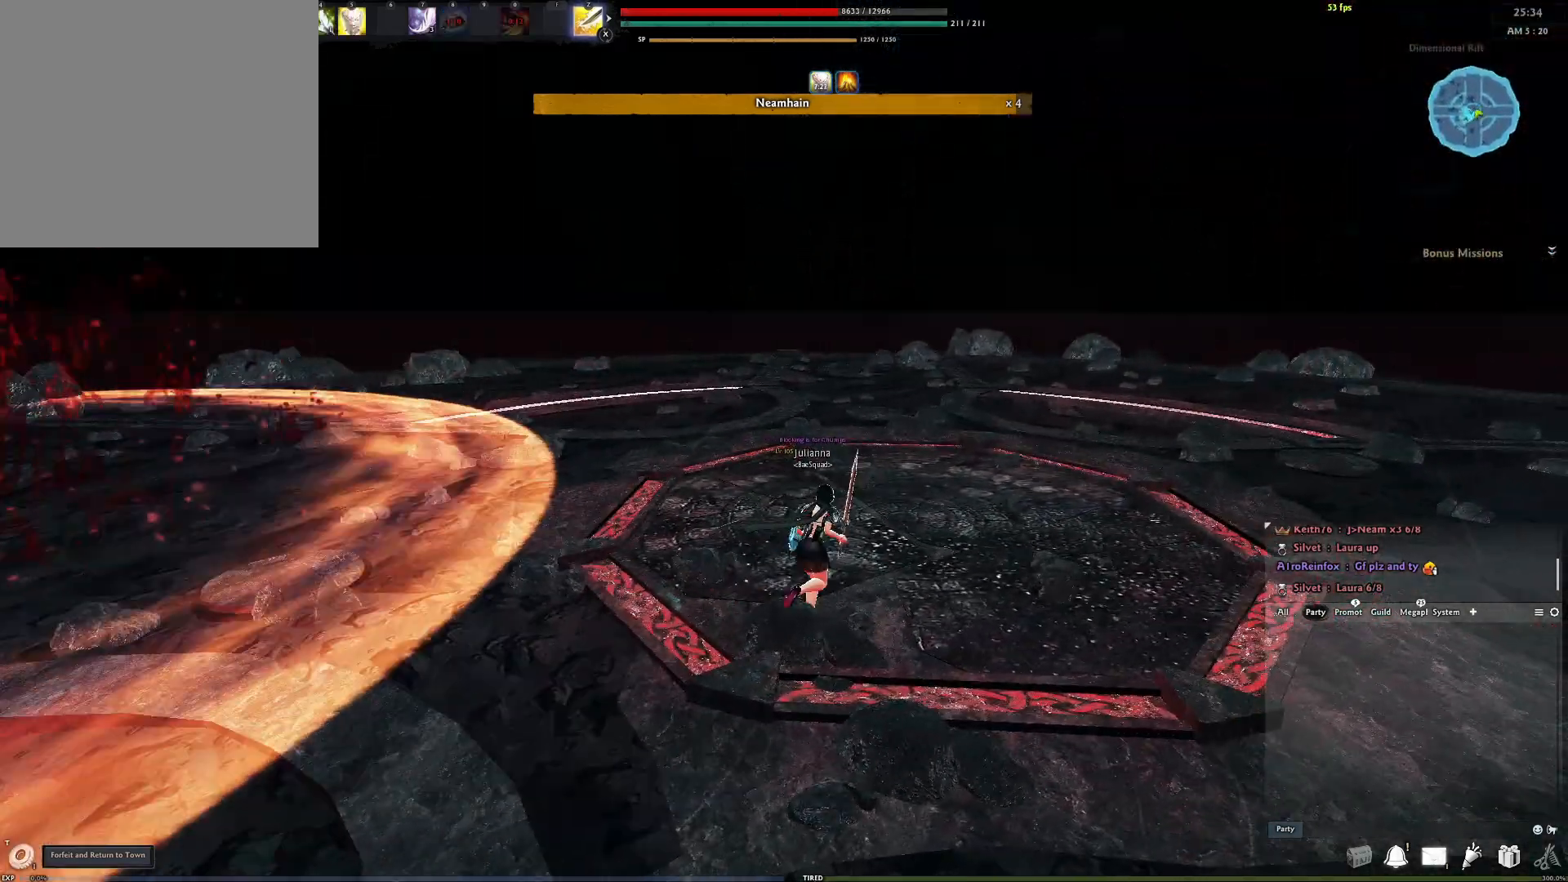
{"buttons": [], "left_stick": "center", "right_stick": "center", "events": [[17, "DPAD_LEFT", "up"], [17, "left_stick", "up"], [150, "left_stick", "up-left"], [183, "A", "down"], [300, "A", "up"], [367, "left_stick", "center"]]}
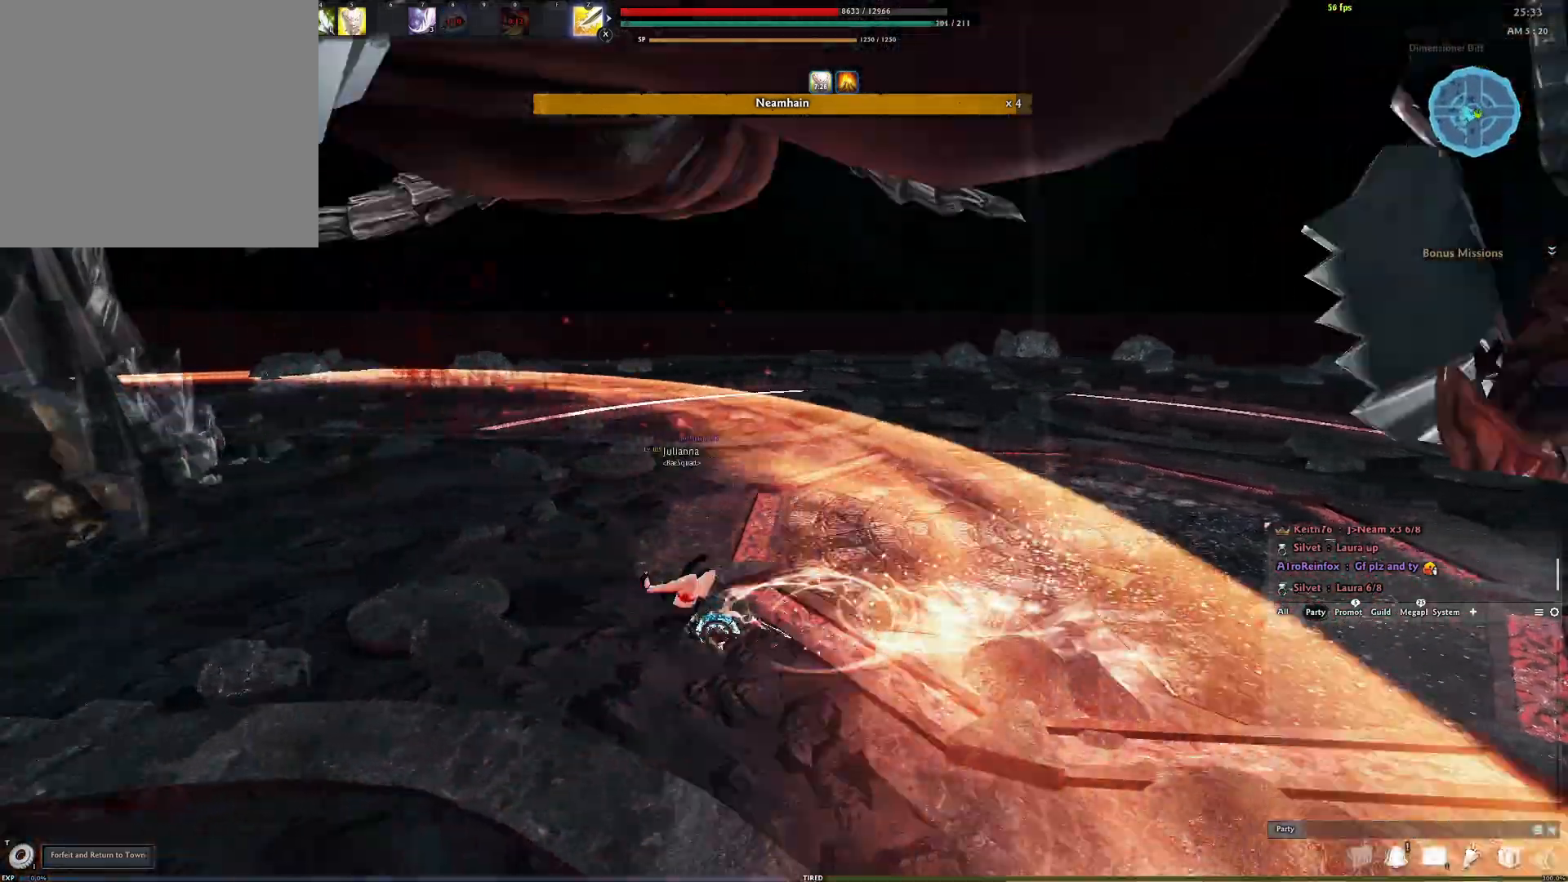
{"buttons": [], "left_stick": "right", "right_stick": "center", "events": [[117, "left_stick", "right"]]}
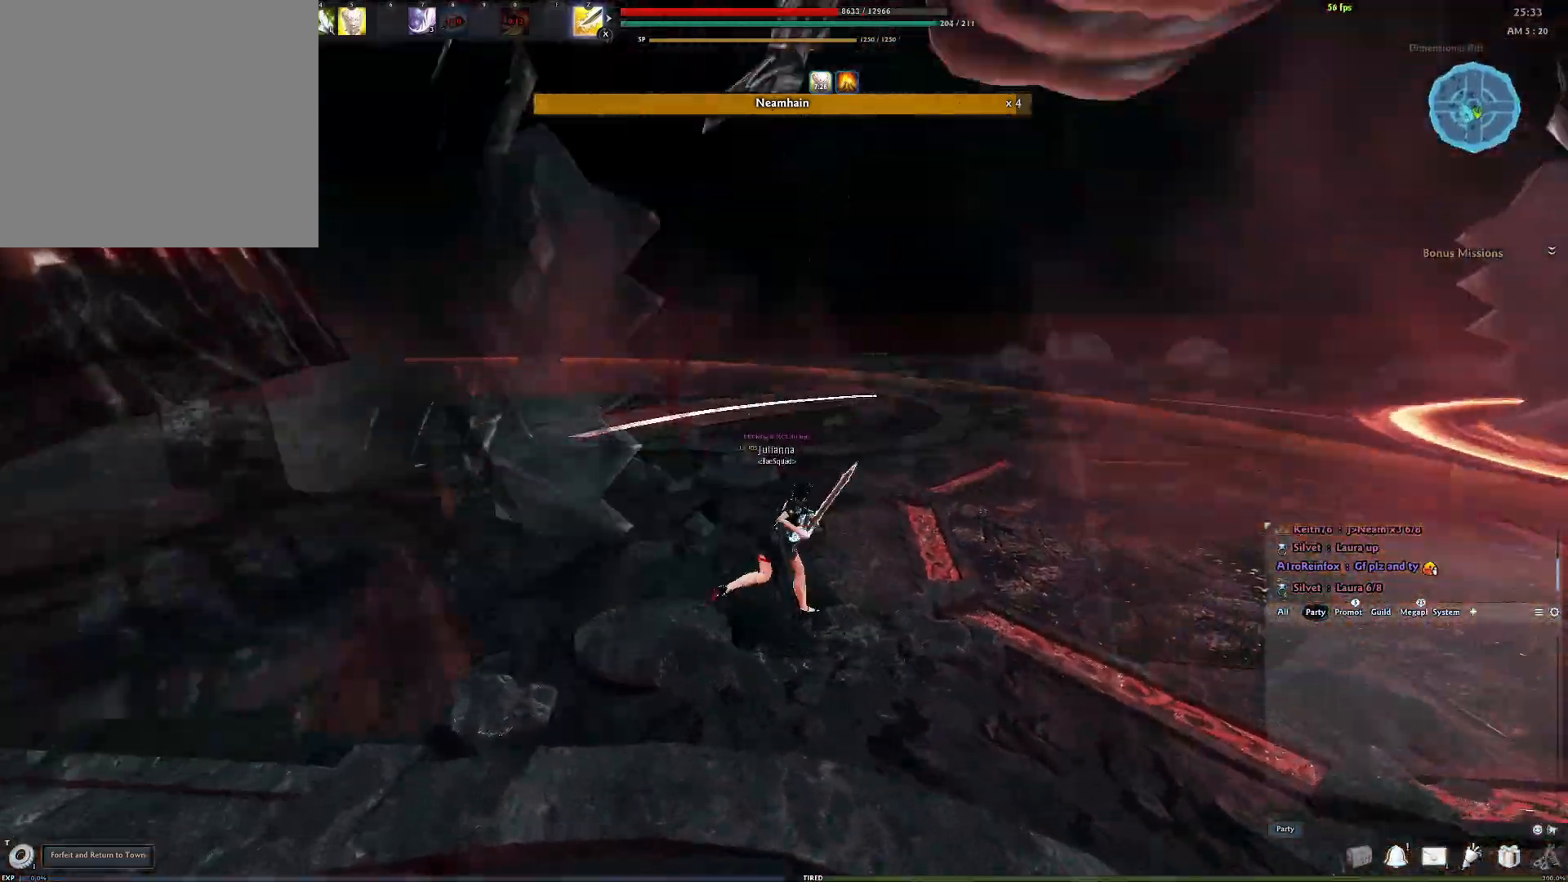
{"buttons": [], "left_stick": "right", "right_stick": "center", "events": []}
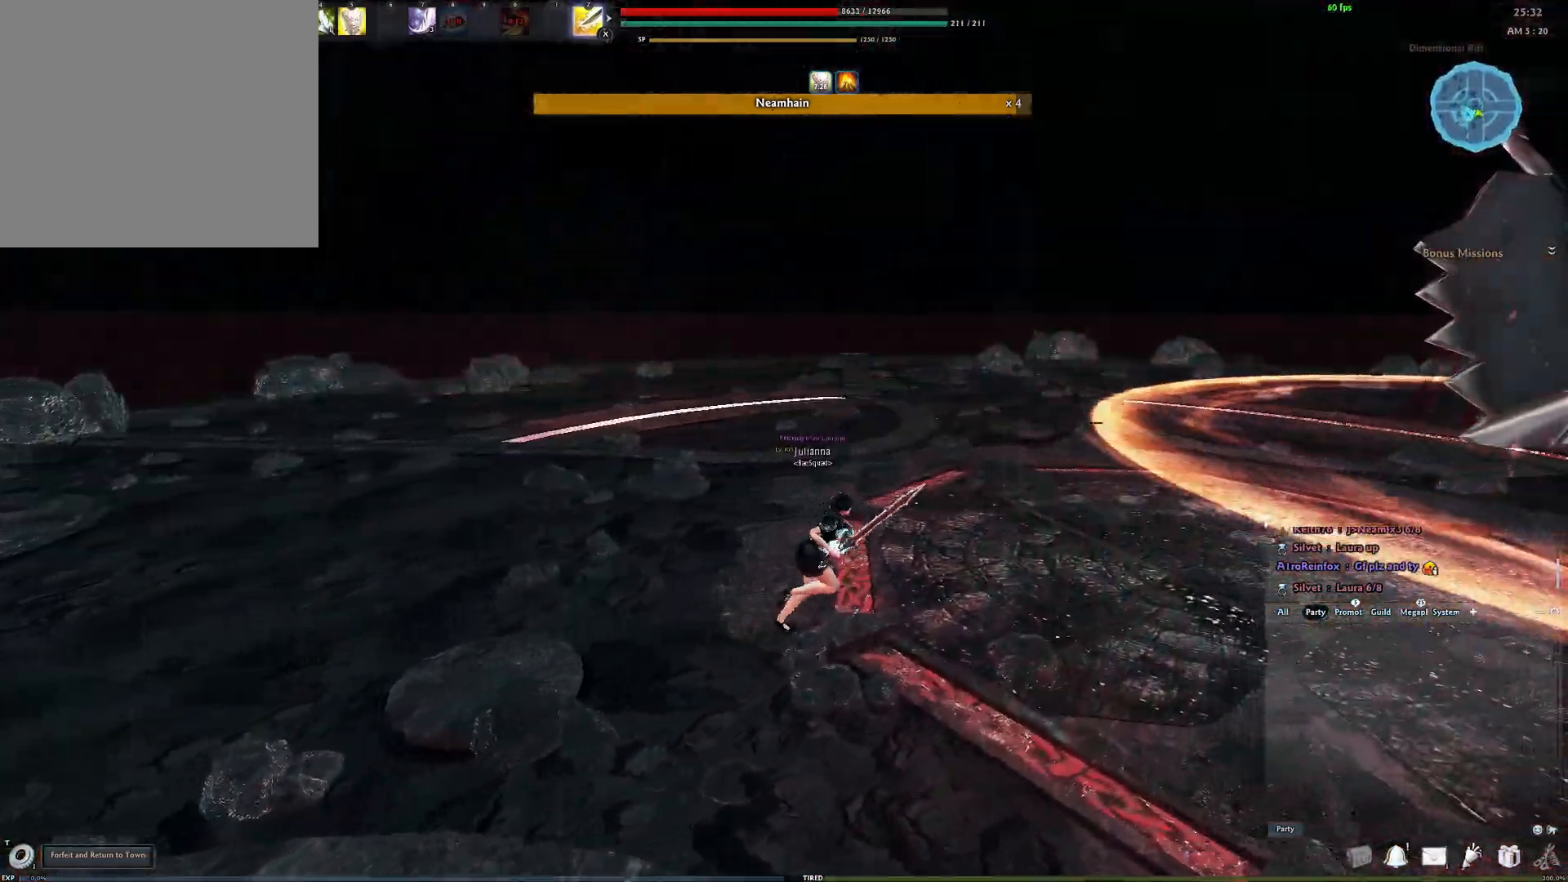
{"buttons": [], "left_stick": "center", "right_stick": "center", "events": [[133, "A", "down"], [217, "left_stick", "up-right"], [233, "A", "up"], [350, "left_stick", "center"]]}
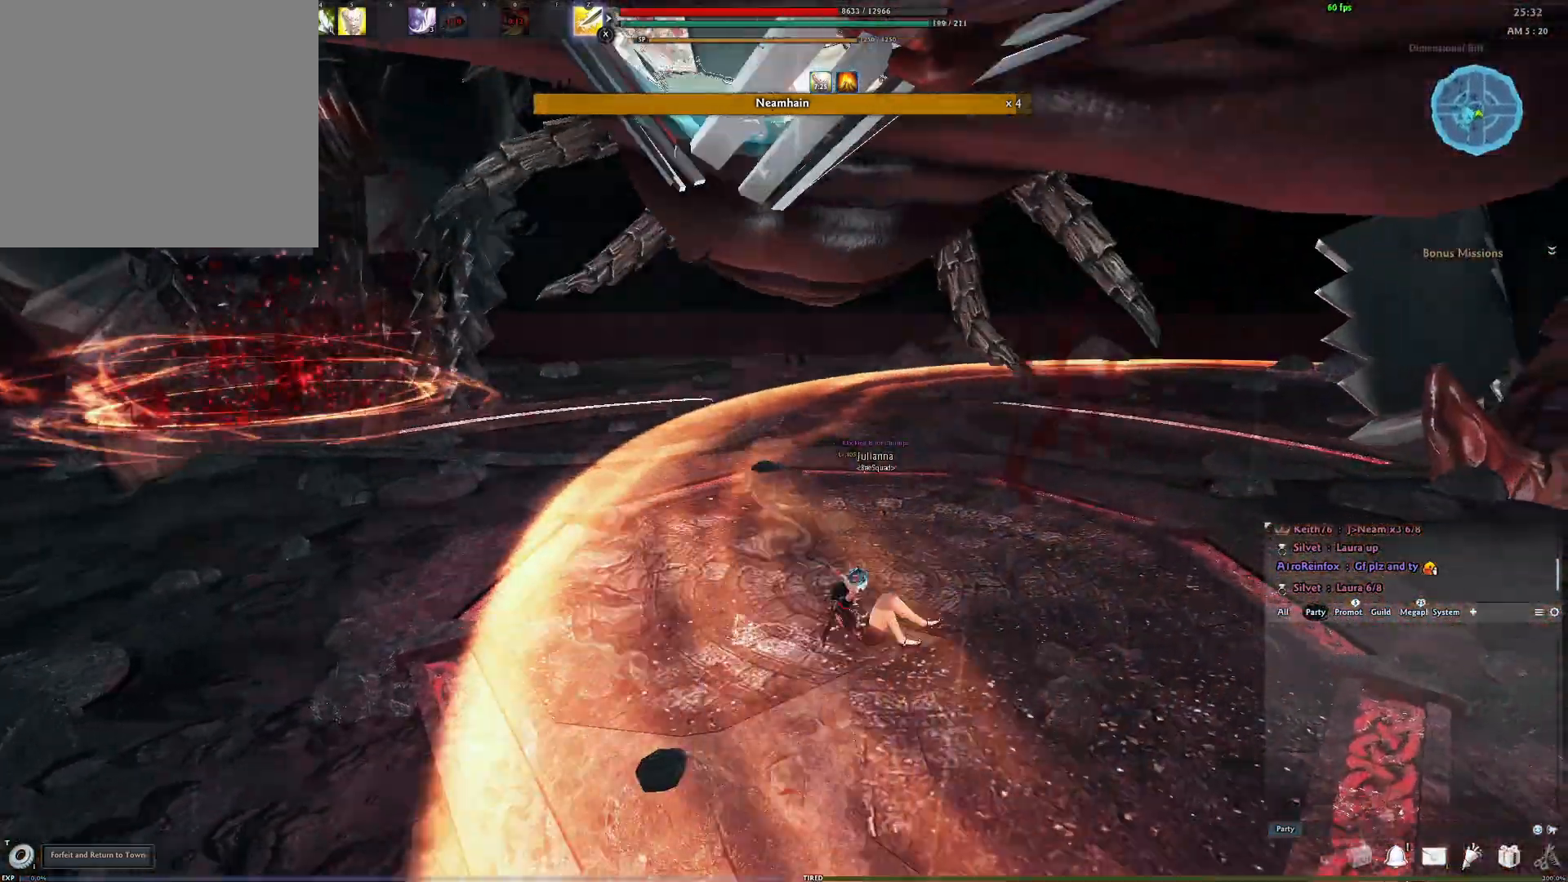
{"buttons": [], "left_stick": "up", "right_stick": "center", "events": [[50, "right_stick", "down-left"], [83, "left_stick", "up"], [167, "right_stick", "center"]]}
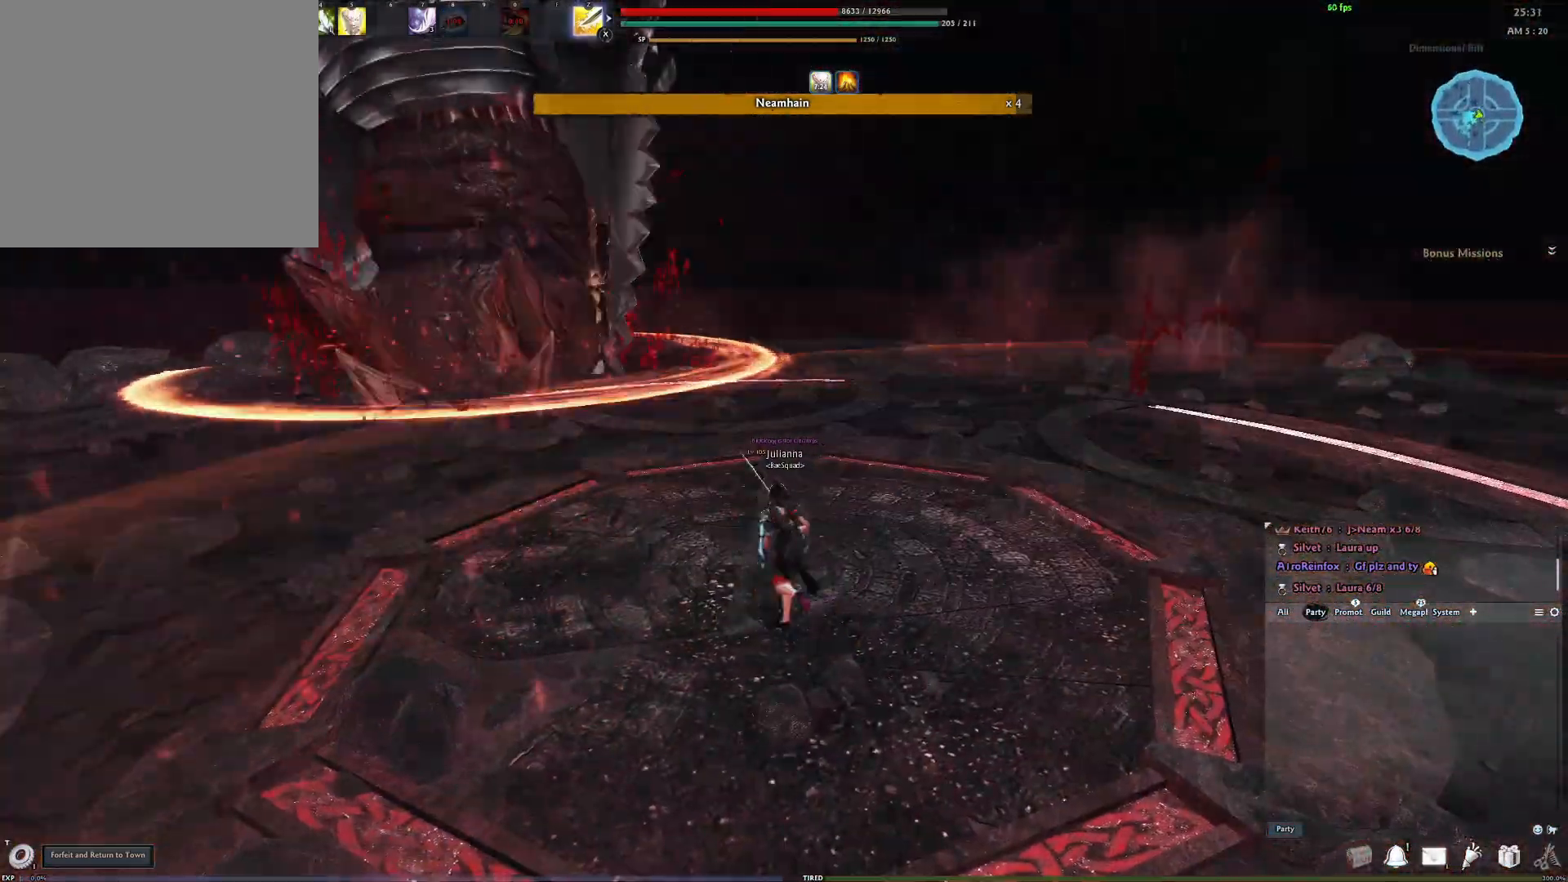
{"buttons": [], "left_stick": "up", "right_stick": "center", "events": []}
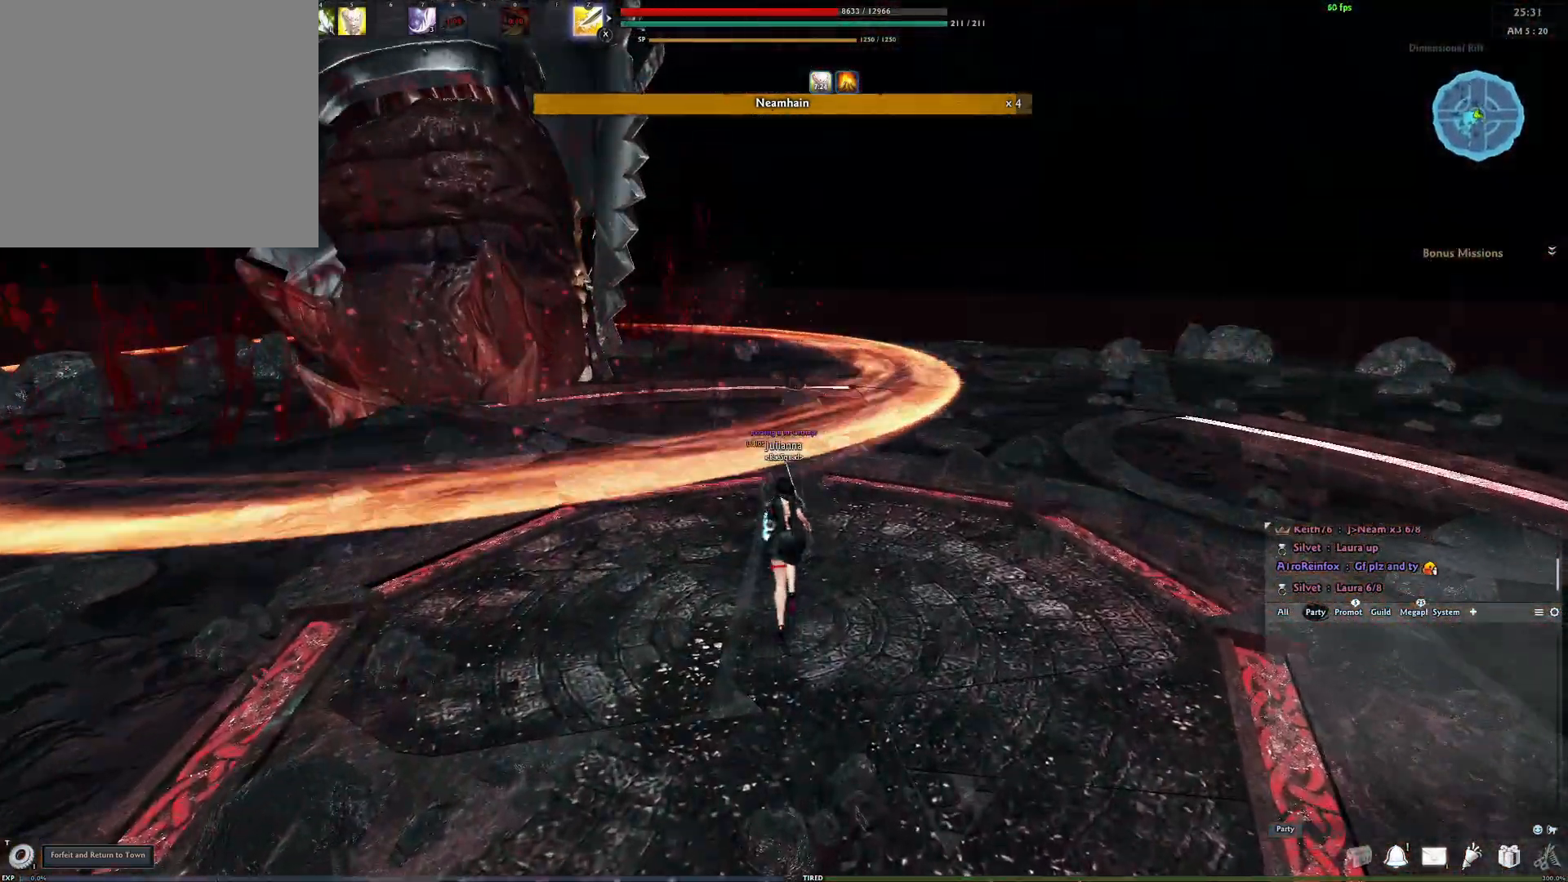
{"buttons": [], "left_stick": "center", "right_stick": "right", "events": [[67, "A", "down"], [167, "A", "up"], [267, "left_stick", "center"], [417, "right_stick", "right"]]}
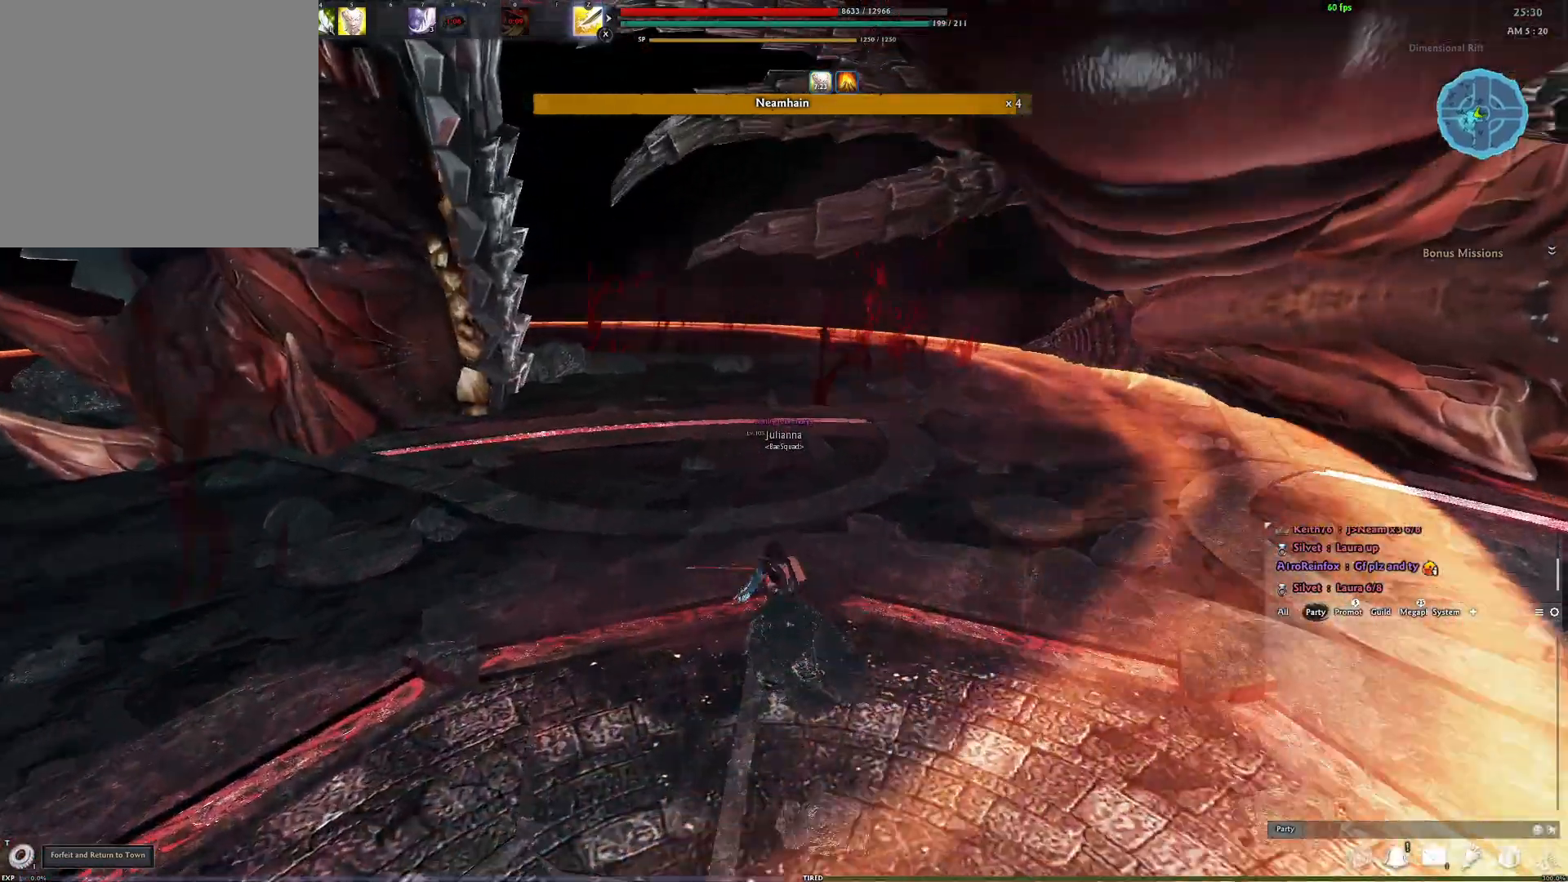
{"buttons": ["A"], "left_stick": "up-right", "right_stick": "center", "events": [[50, "left_stick", "up-right"], [50, "right_stick", "center"], [500, "A", "down"]]}
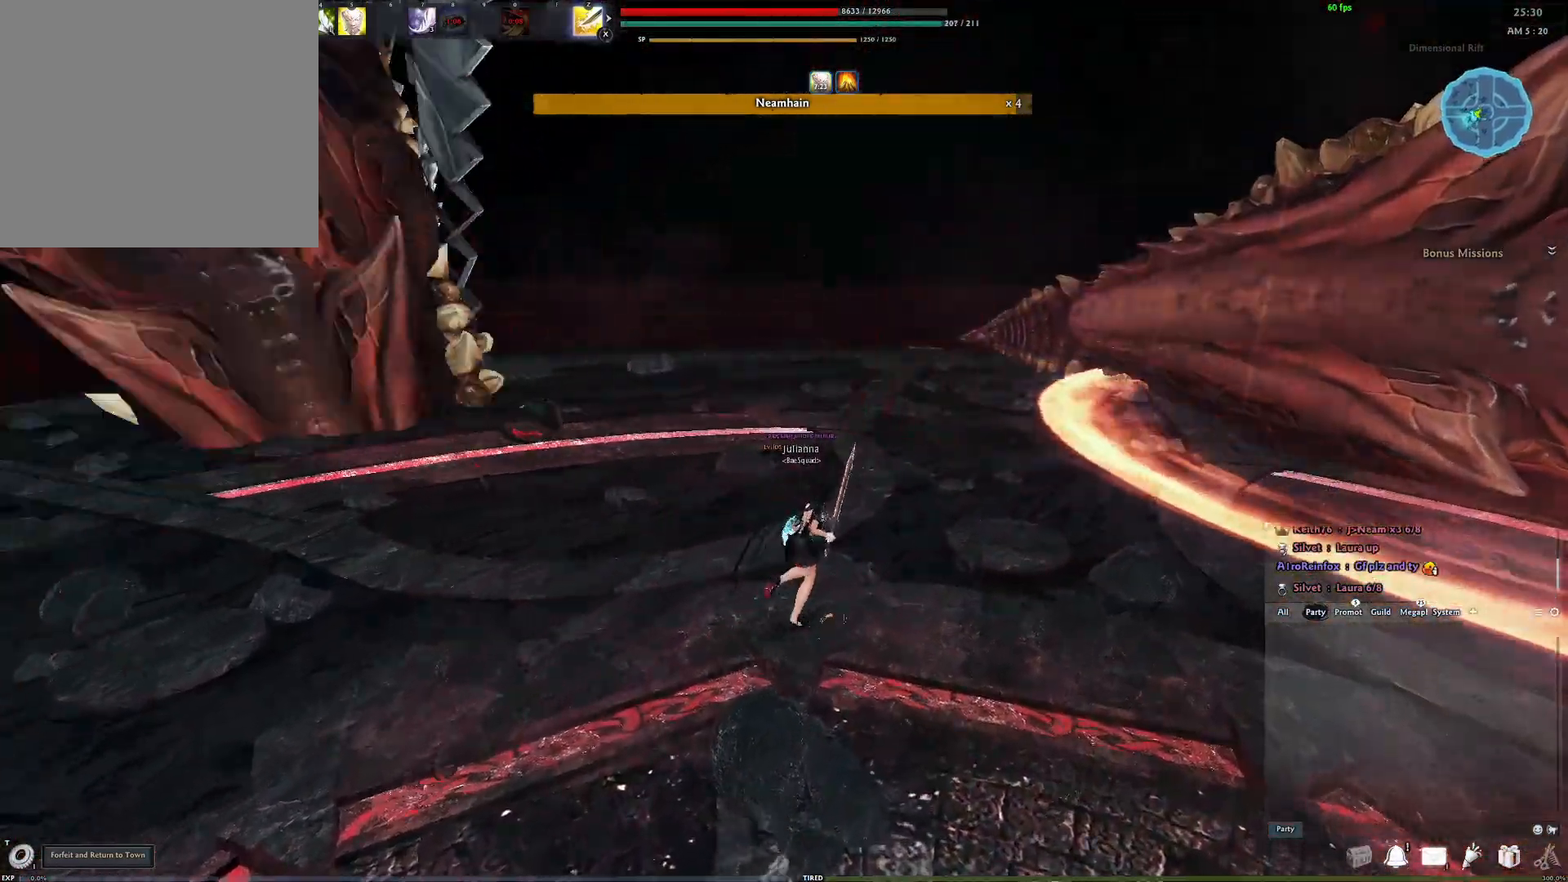
{"buttons": [], "left_stick": "up-left", "right_stick": "center", "events": [[100, "A", "up"], [167, "left_stick", "center"], [483, "left_stick", "up-left"]]}
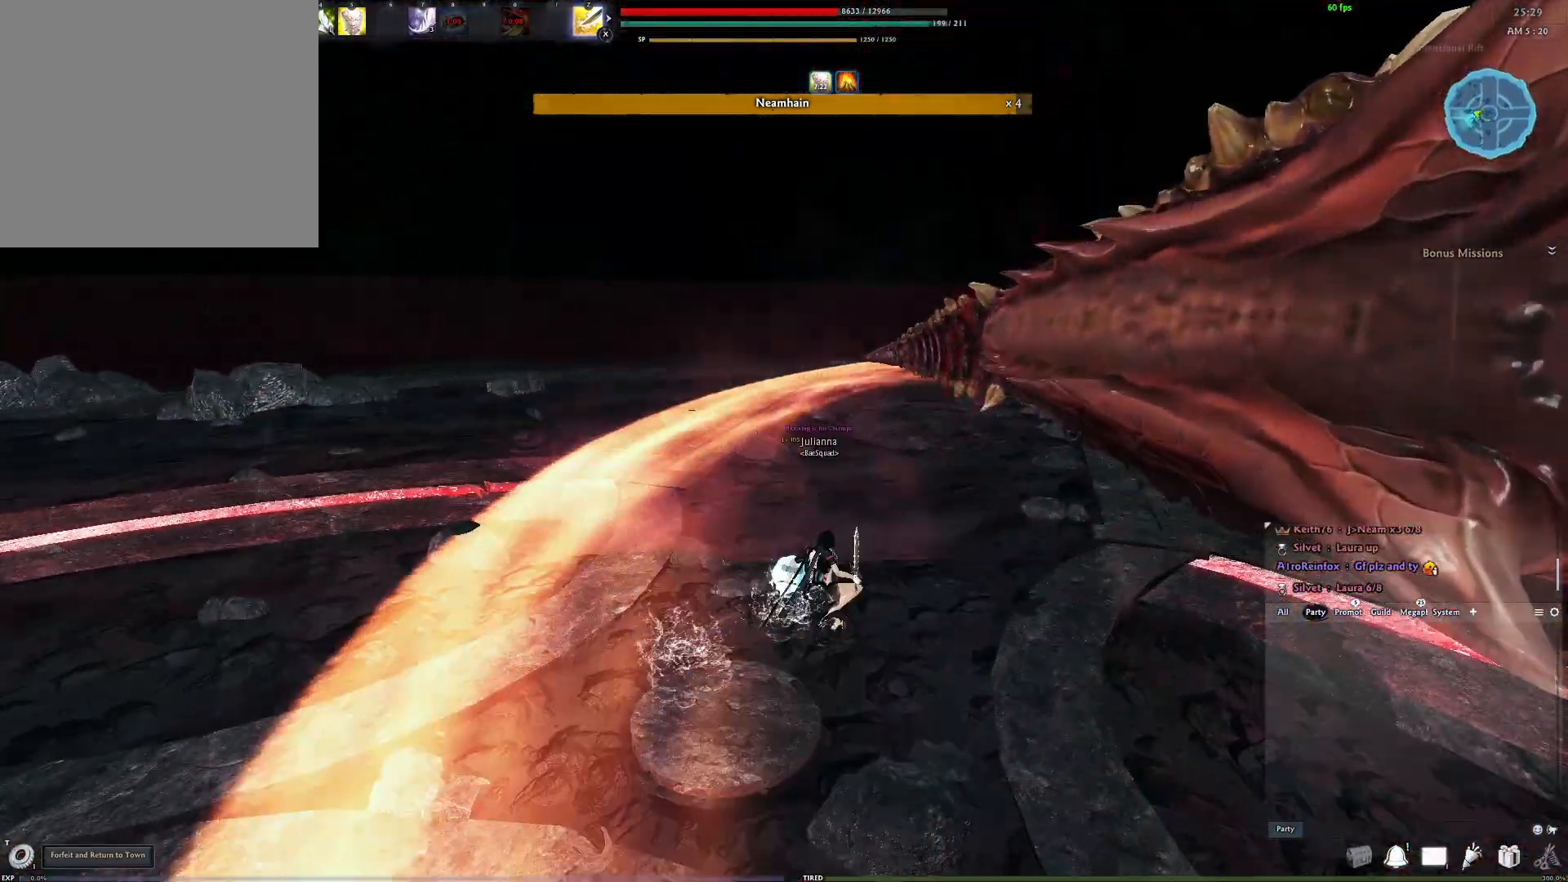
{"buttons": [], "left_stick": "up-left", "right_stick": "center", "events": []}
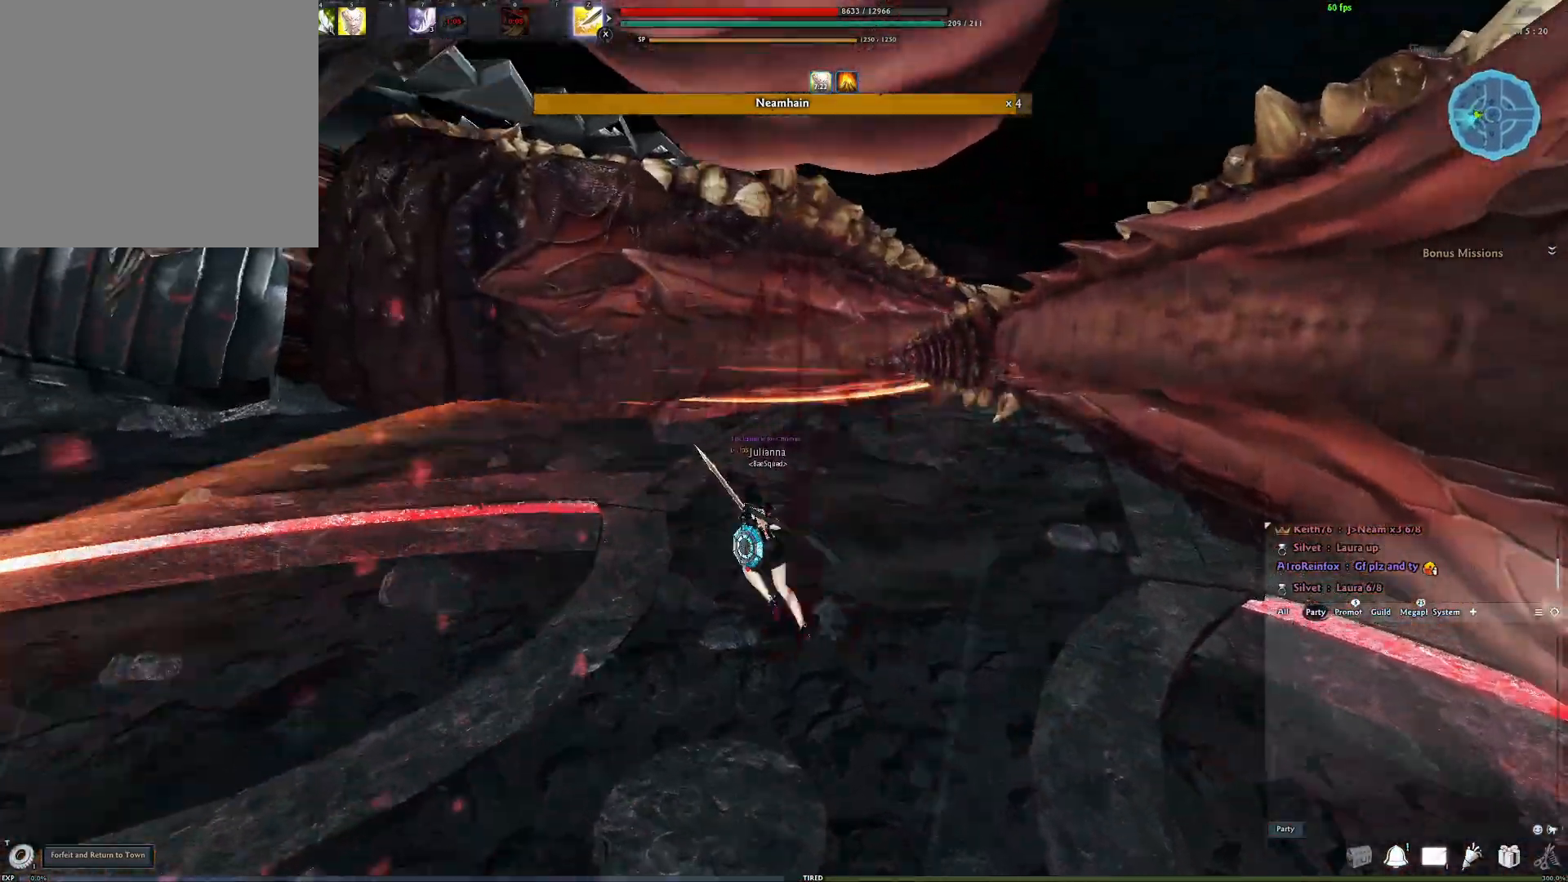
{"buttons": [], "left_stick": "up", "right_stick": "center", "events": [[183, "left_stick", "up"]]}
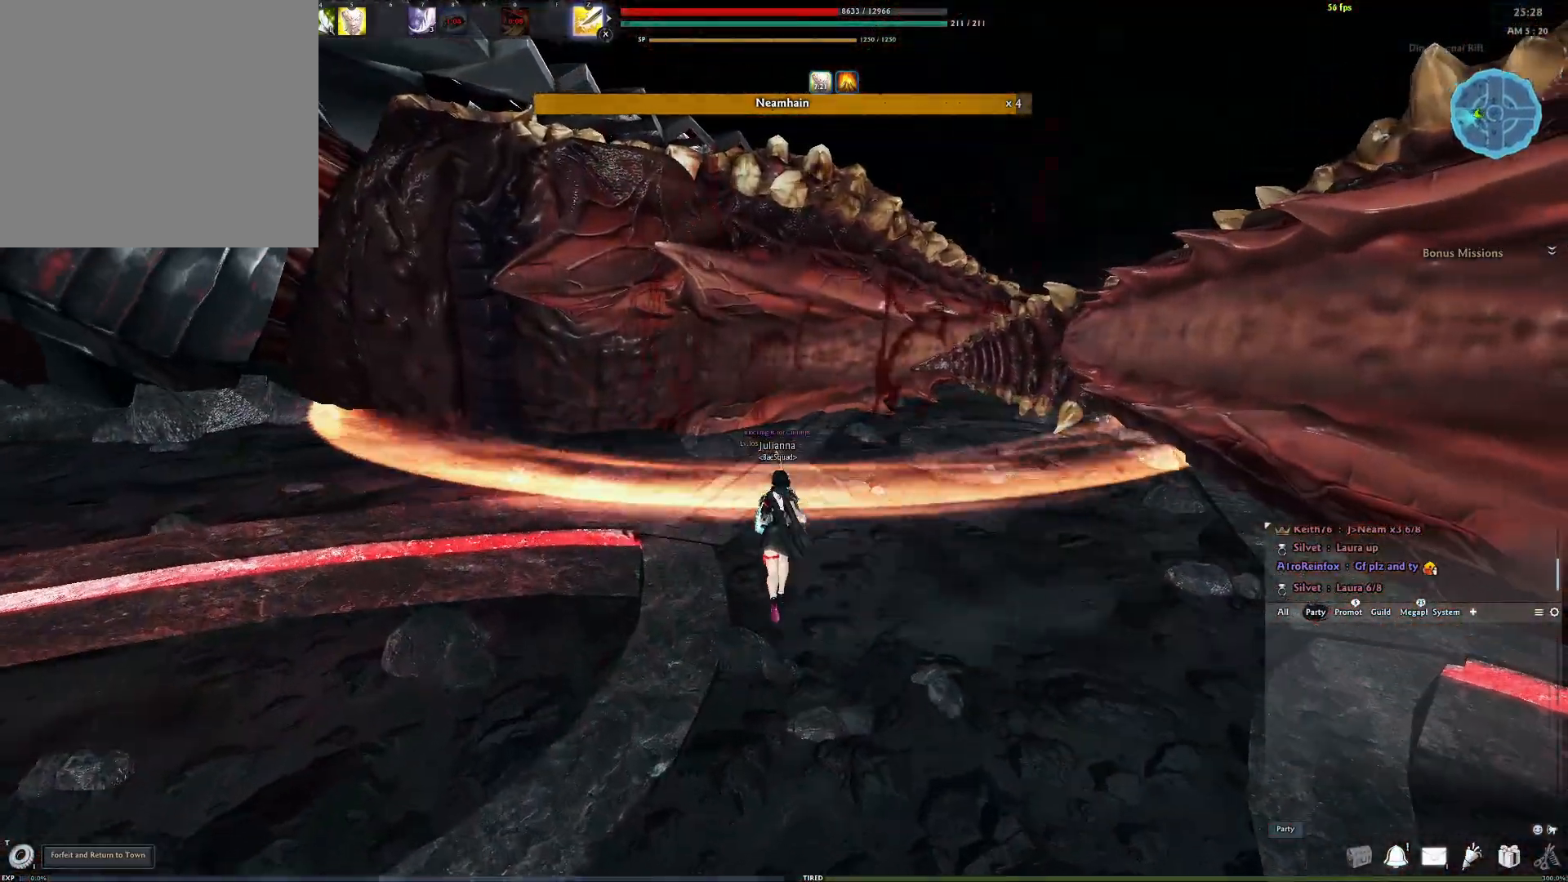
{"buttons": [], "left_stick": "center", "right_stick": "center", "events": [[67, "X", "down"], [67, "right_stick", "right"], [167, "X", "up"], [183, "right_stick", "center"], [200, "left_stick", "center"]]}
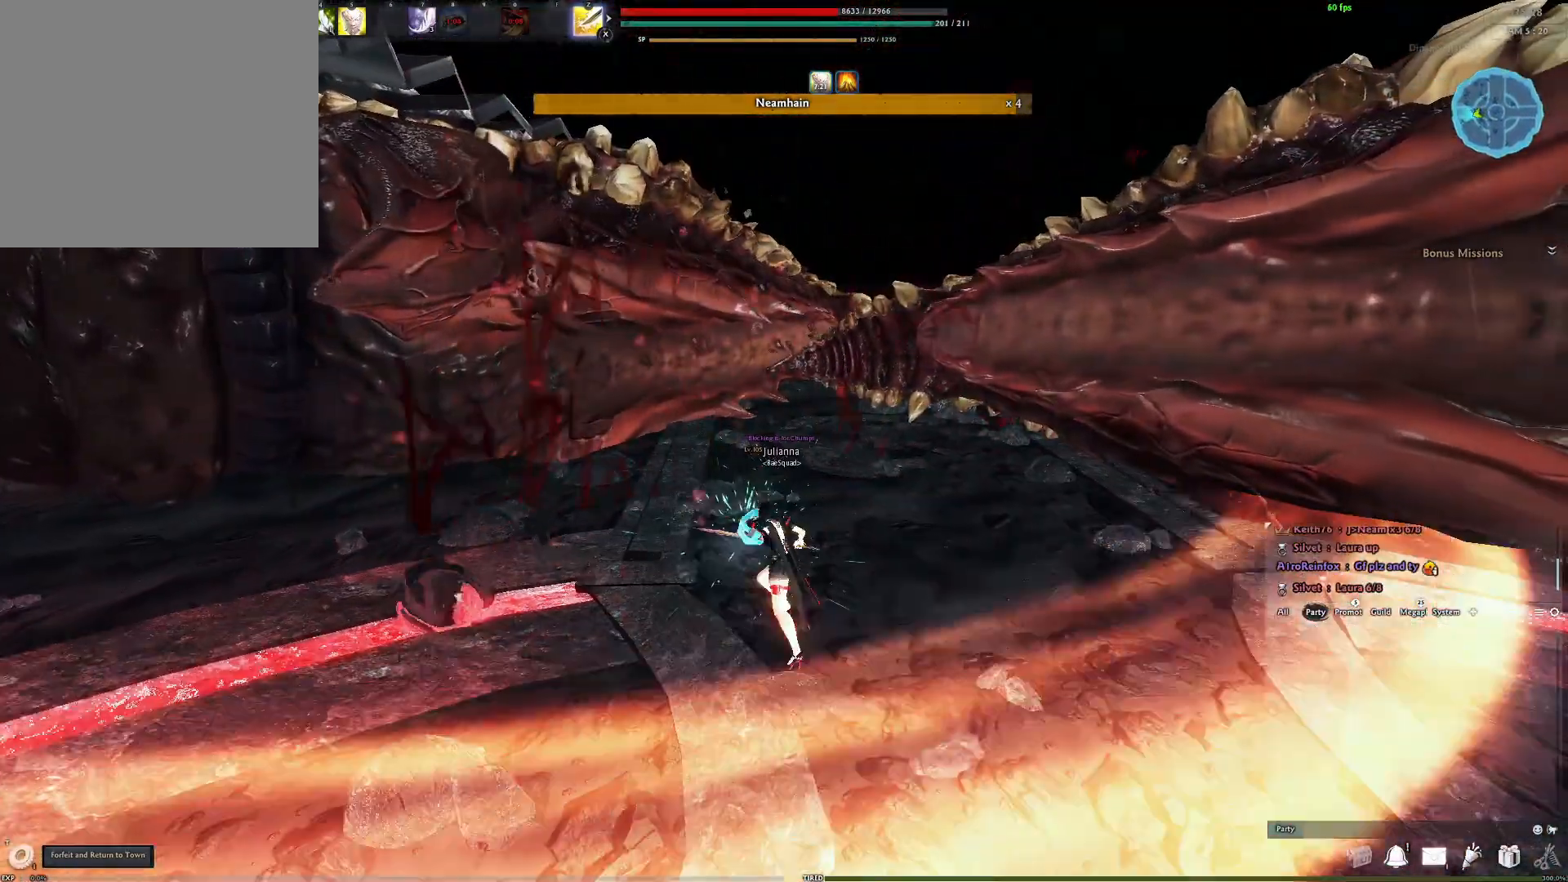
{"buttons": [], "left_stick": "center", "right_stick": "center", "events": []}
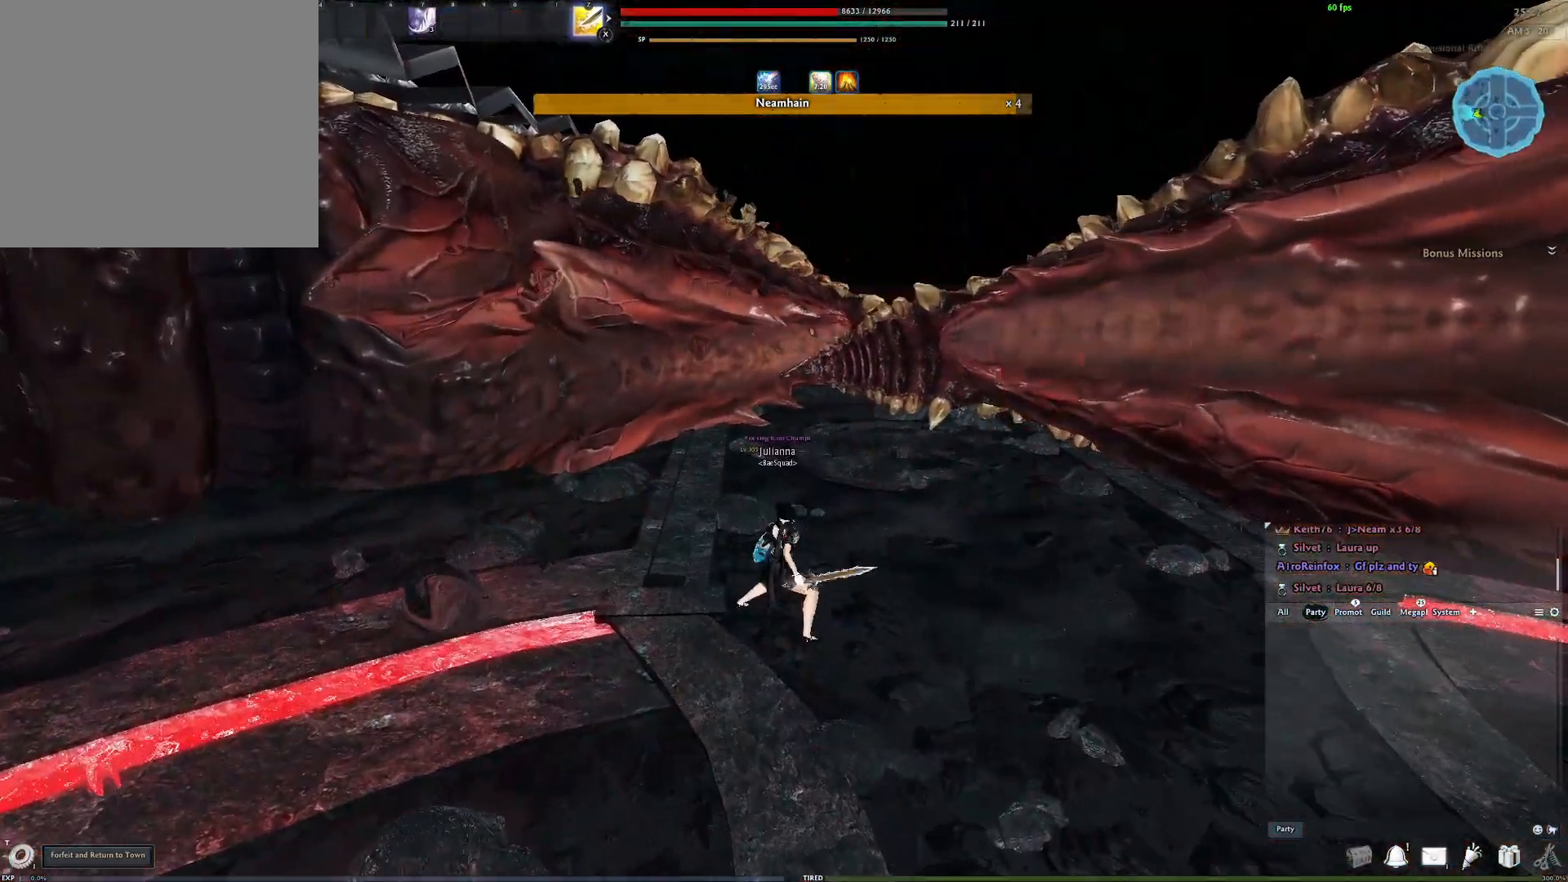
{"buttons": ["A"], "left_stick": "center", "right_stick": "center", "events": [[67, "left_stick", "up"], [383, "left_stick", "center"], [467, "A", "down"]]}
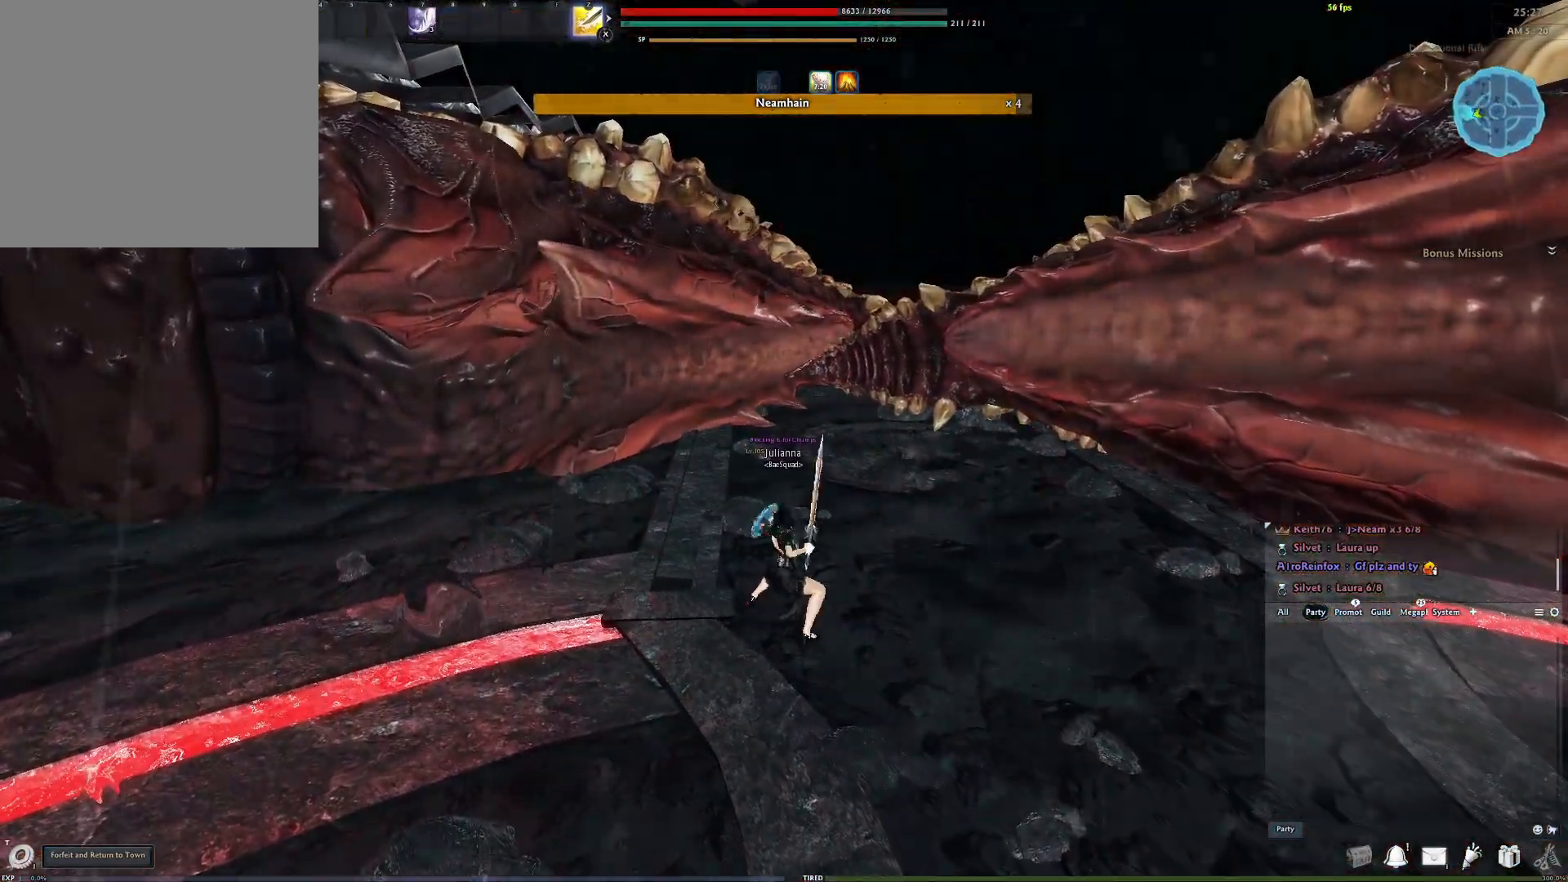
{"buttons": [], "left_stick": "up", "right_stick": "center", "events": [[83, "A", "up"], [267, "left_stick", "up"]]}
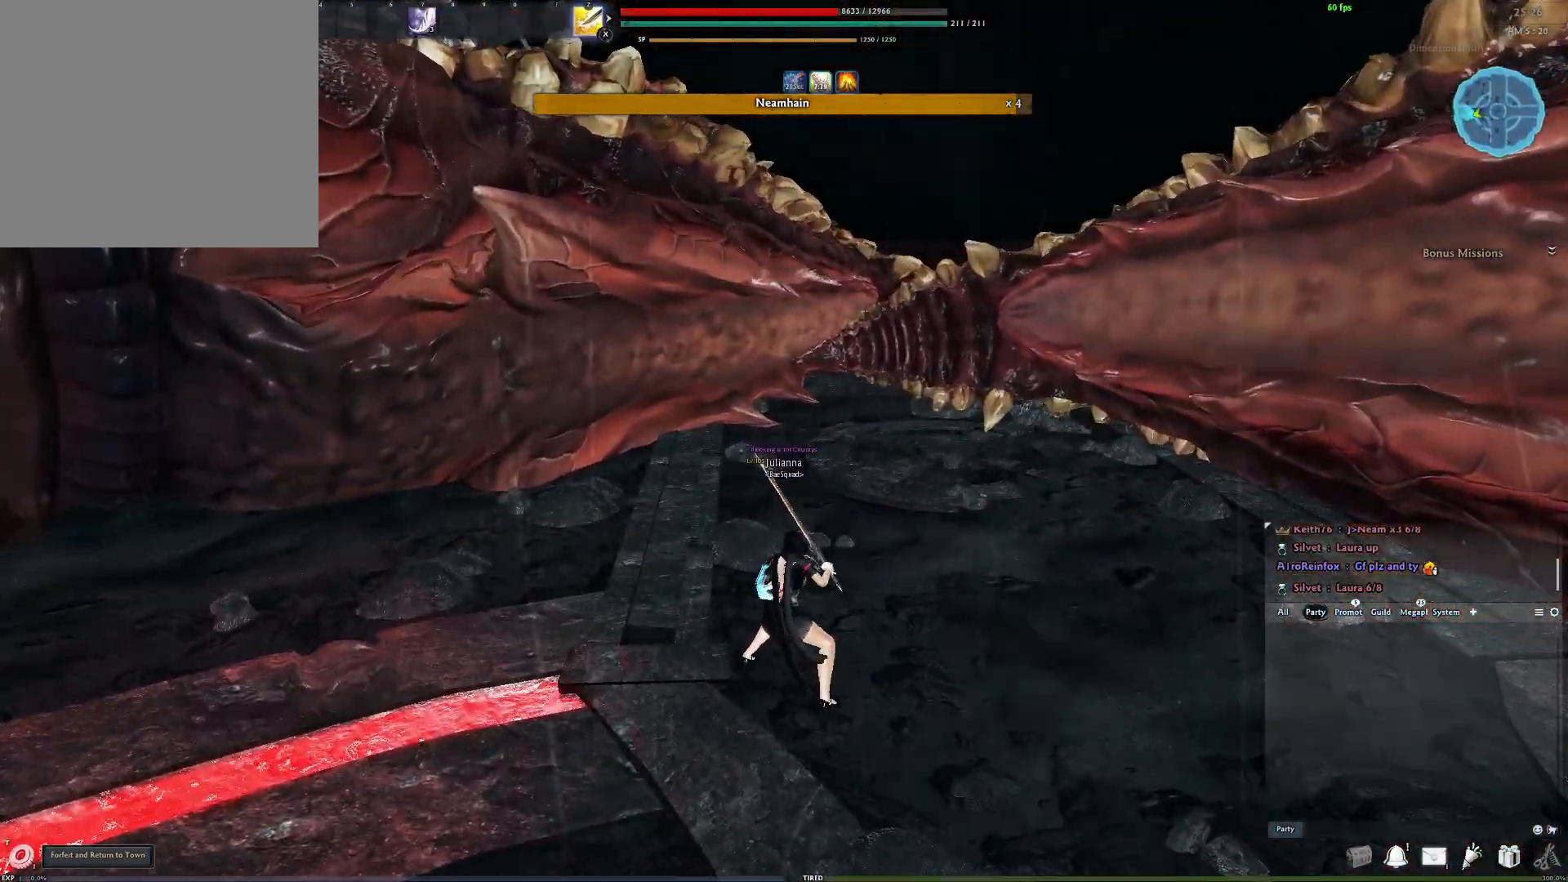
{"buttons": [], "left_stick": "center", "right_stick": "center", "events": [[483, "left_stick", "center"]]}